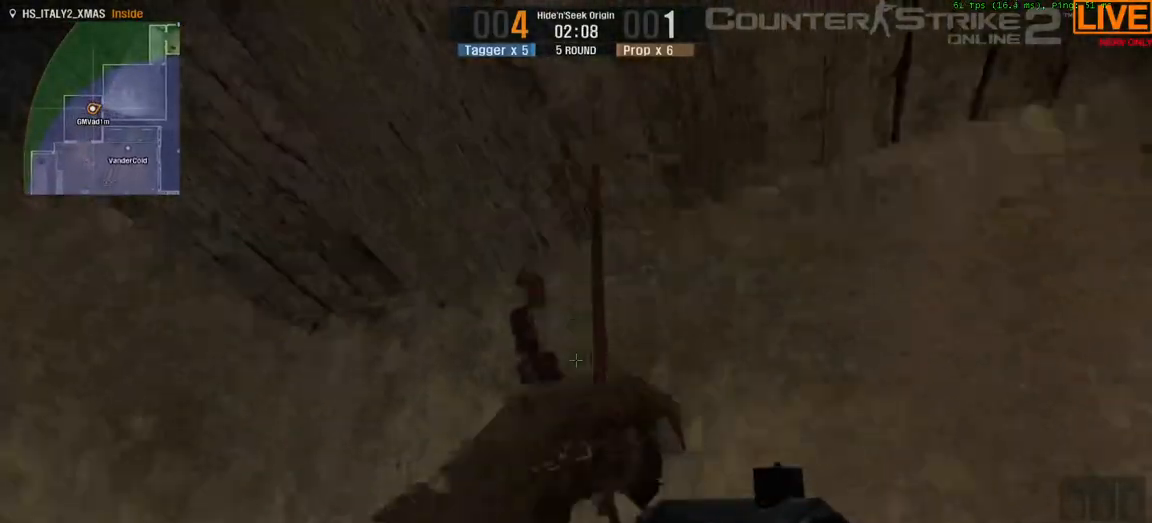
Gameplay with keyboard; each line is a JSON object with the keys held at the frame after it. "events" lists presses ("down") and releases ("up") of ".", "/", "0", "1", "2", "3", "4", "5", "6", "7", "8", "9", "a", "alt_l", "alt_r", "b", "backslash", "backspace", "c", "caps_lock", "comma", "ctrl_l", "ctrl_r", "d", "down", "e", "equals", "escape", "f", "f1", "f10", "f11", "f12", "f2", "f3", "f4", "f5", "f6", "f7", "f8", "f9", "g", "h", "i", "j", "k", "l", "lbracket", "left", "m", "minus", "n", "o", "p", "q", "quote", "r", "rbracket", "return", "right", "s", "semicolon", "shift_l", "shift_r", "space", "super", "t", "tab", "tilde", "u", "up", "v", "w", "x", "y" and "z" between this image and that frame as [ms after this image, input, new state], when the widget could be followed in between. No other keys are recorded. Mouse input is not recorded.
{"keys": [], "events": [[100, "w", "down"], [383, "w", "up"]]}
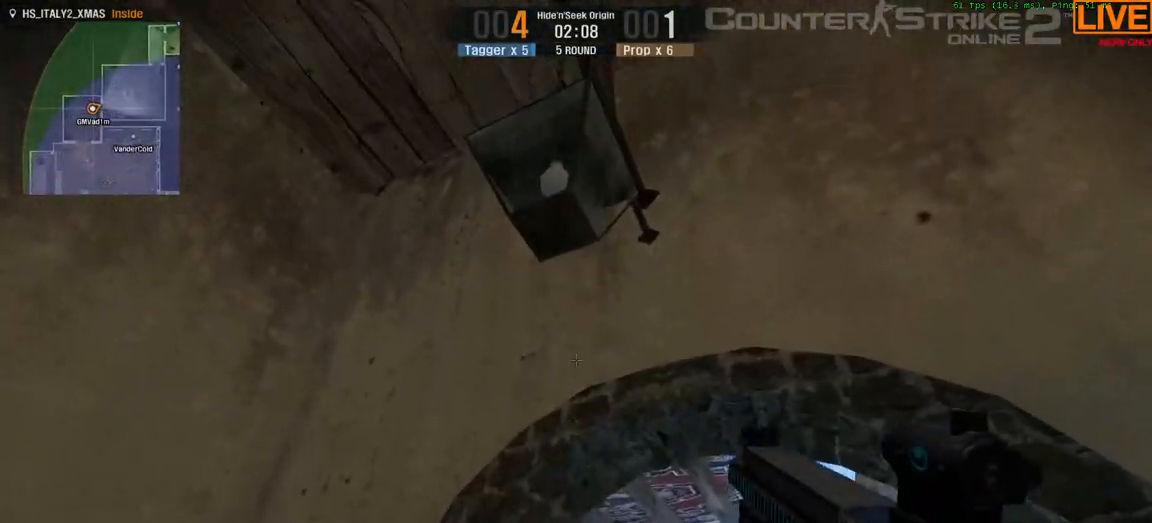
{"keys": ["w"], "events": [[17, "s", "down"], [300, "s", "up"], [433, "w", "down"]]}
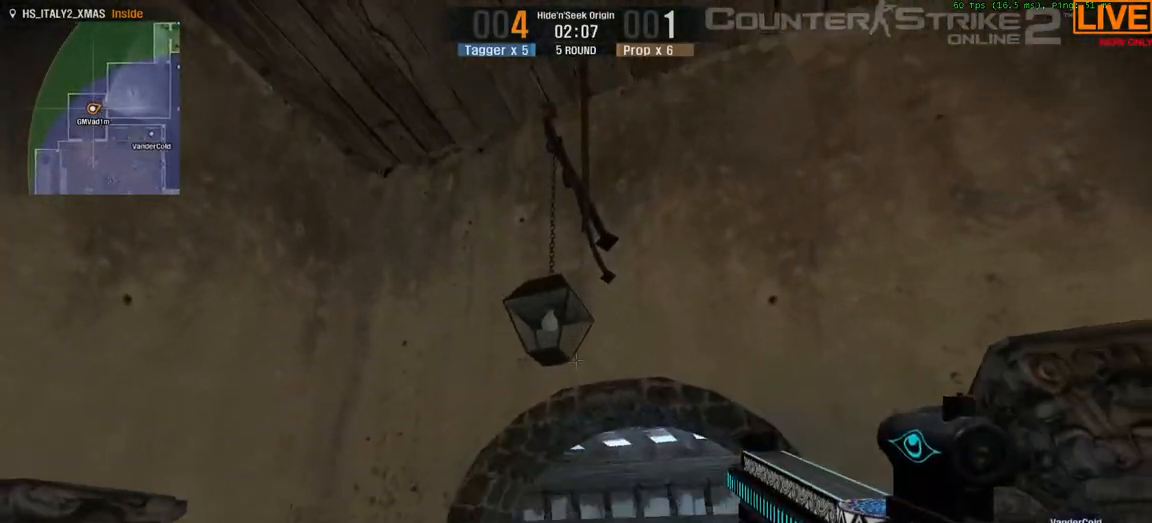
{"keys": ["s"], "events": [[117, "space", "down"], [350, "w", "up"], [400, "space", "up"], [483, "s", "down"]]}
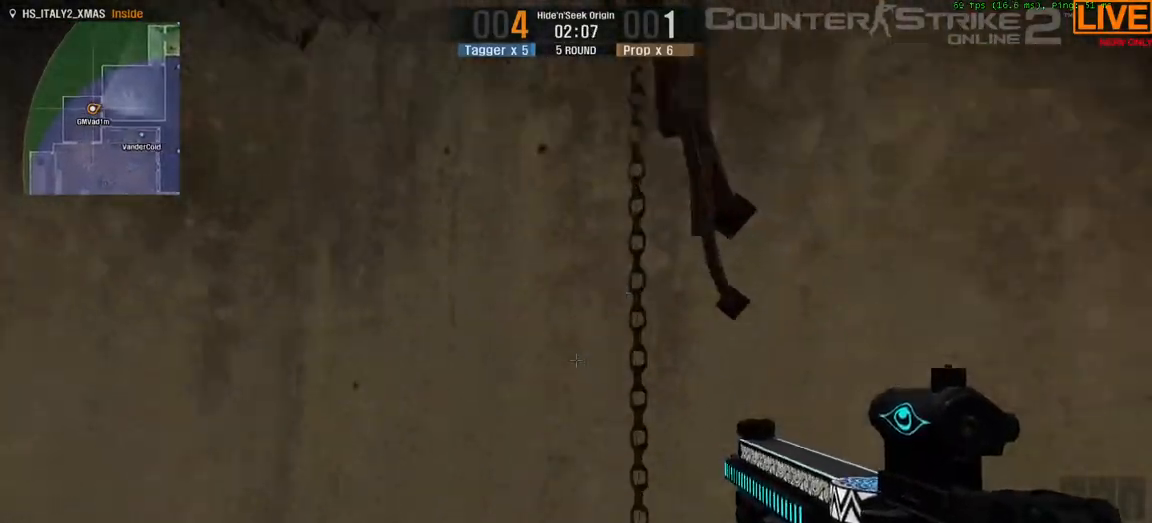
{"keys": [], "events": [[217, "s", "up"]]}
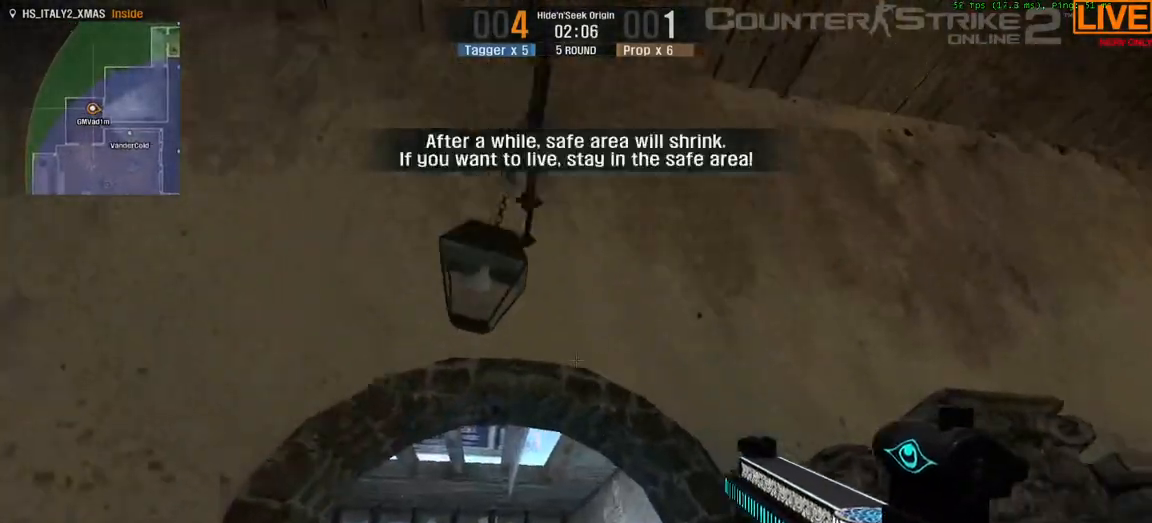
{"keys": ["w"], "events": [[500, "w", "down"]]}
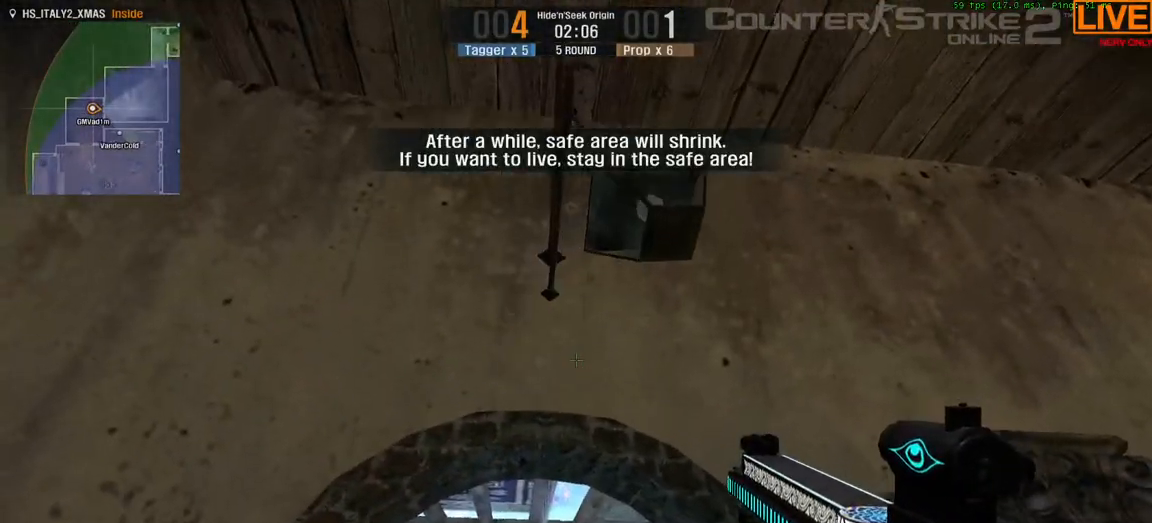
{"keys": ["w"], "events": []}